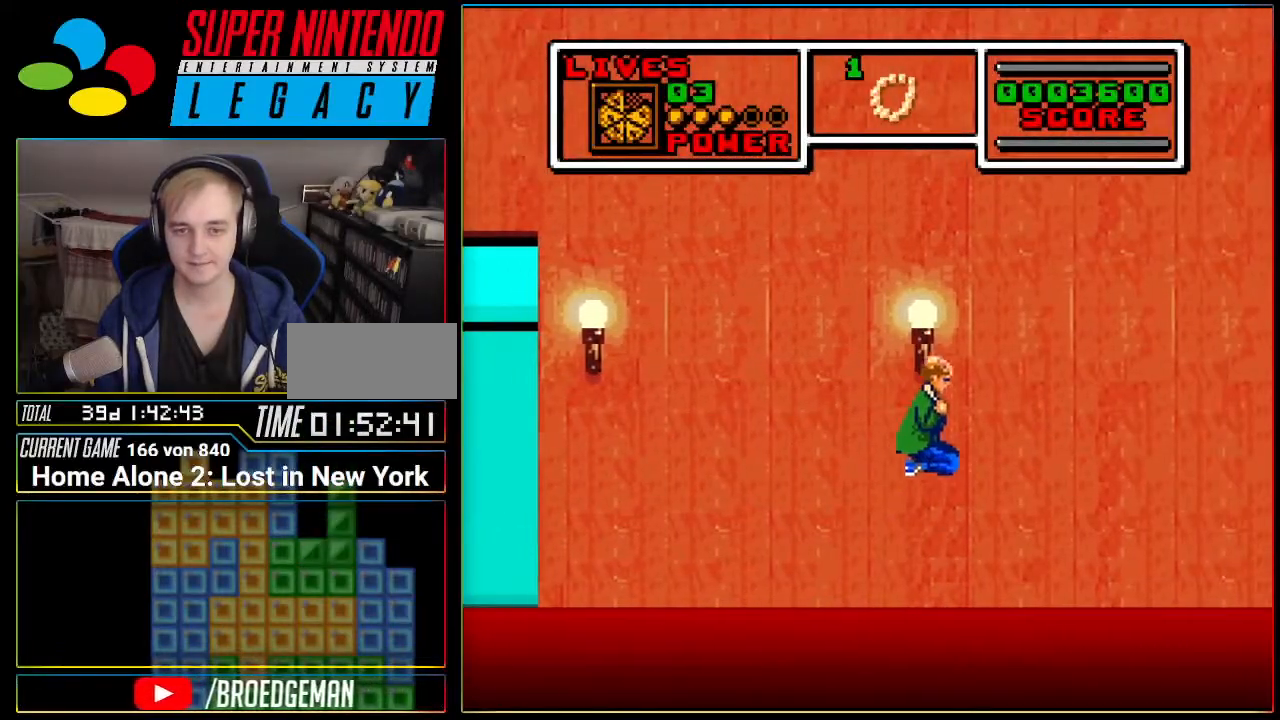
Gameplay with a controller (Nintendo layout); each line is a JSON object with the inputs held at the frame after it. "events" lists button and stick changes between this image and that frame as [ms after this image, input, new state], when the widget could be followed in between. Not read: L3 R3 SELECT.
{"buttons": ["DPAD_RIGHT"], "events": [[150, "A", "up"]]}
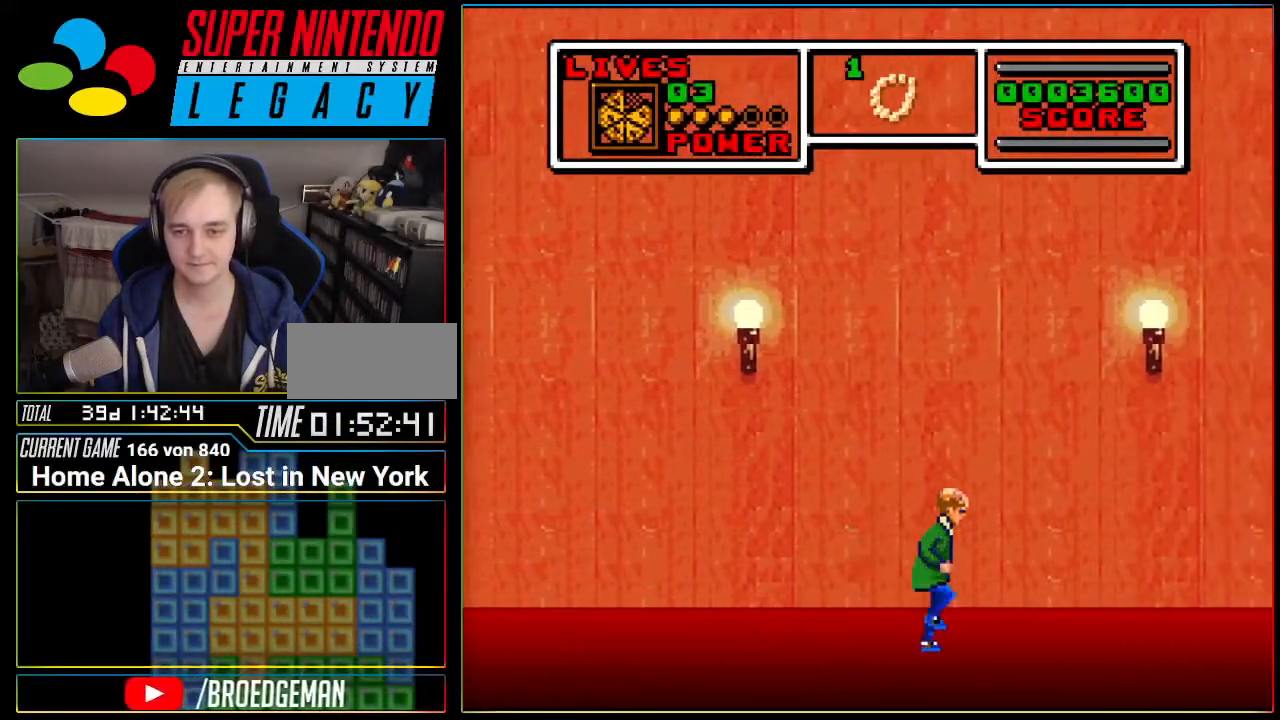
{"buttons": ["A", "DPAD_RIGHT"], "events": [[334, "A", "down"]]}
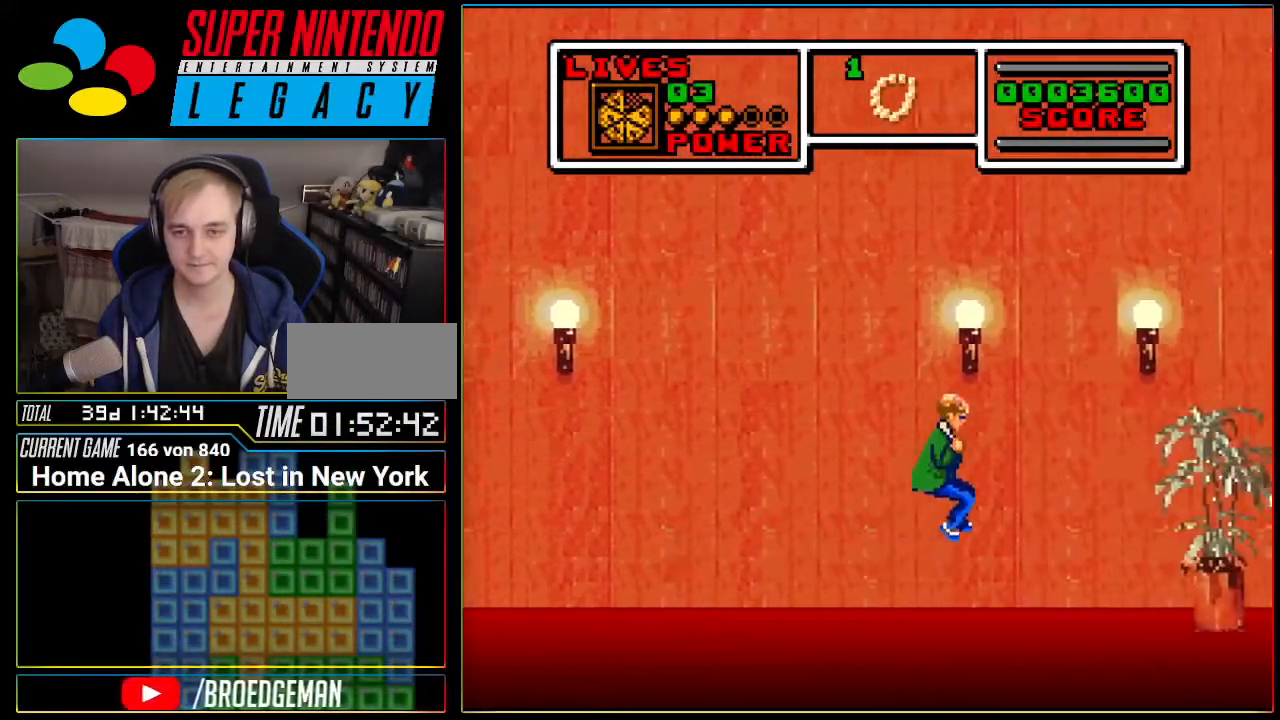
{"buttons": ["DPAD_RIGHT"], "events": [[350, "A", "up"]]}
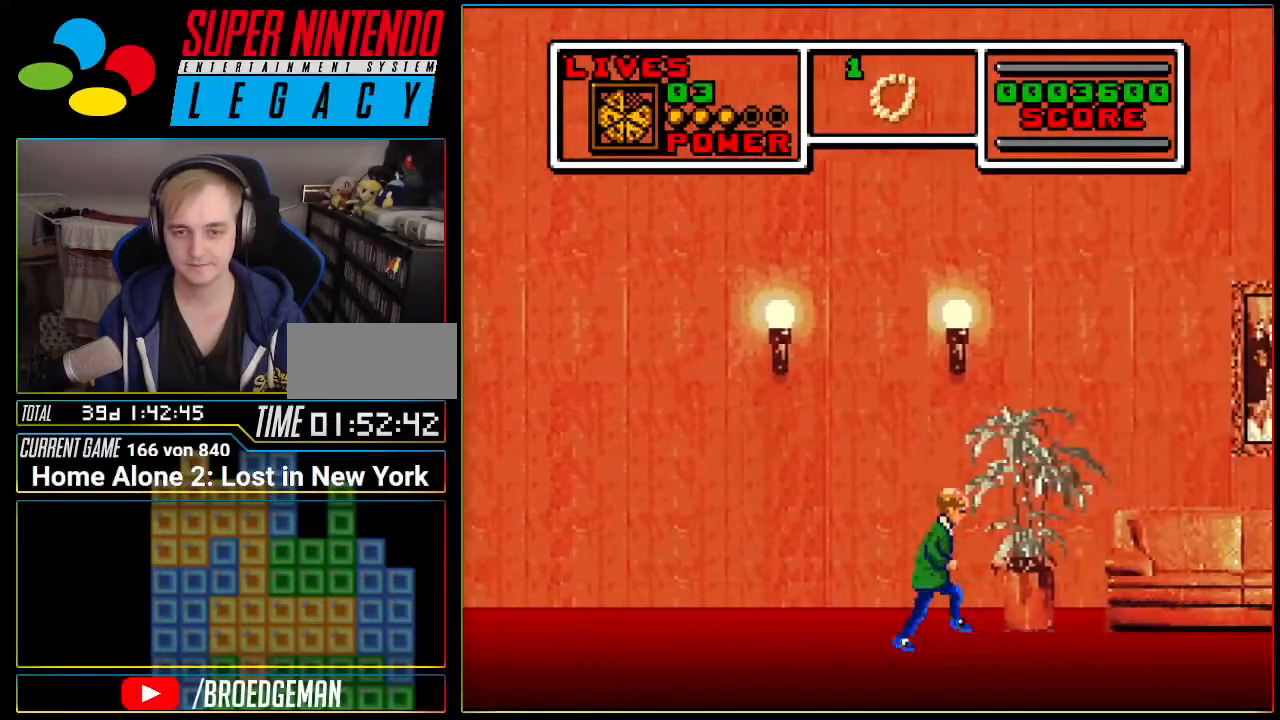
{"buttons": ["A", "DPAD_LEFT"], "events": [[34, "A", "down"], [101, "A", "up"], [201, "DPAD_RIGHT", "up"], [351, "DPAD_LEFT", "down"], [418, "A", "down"]]}
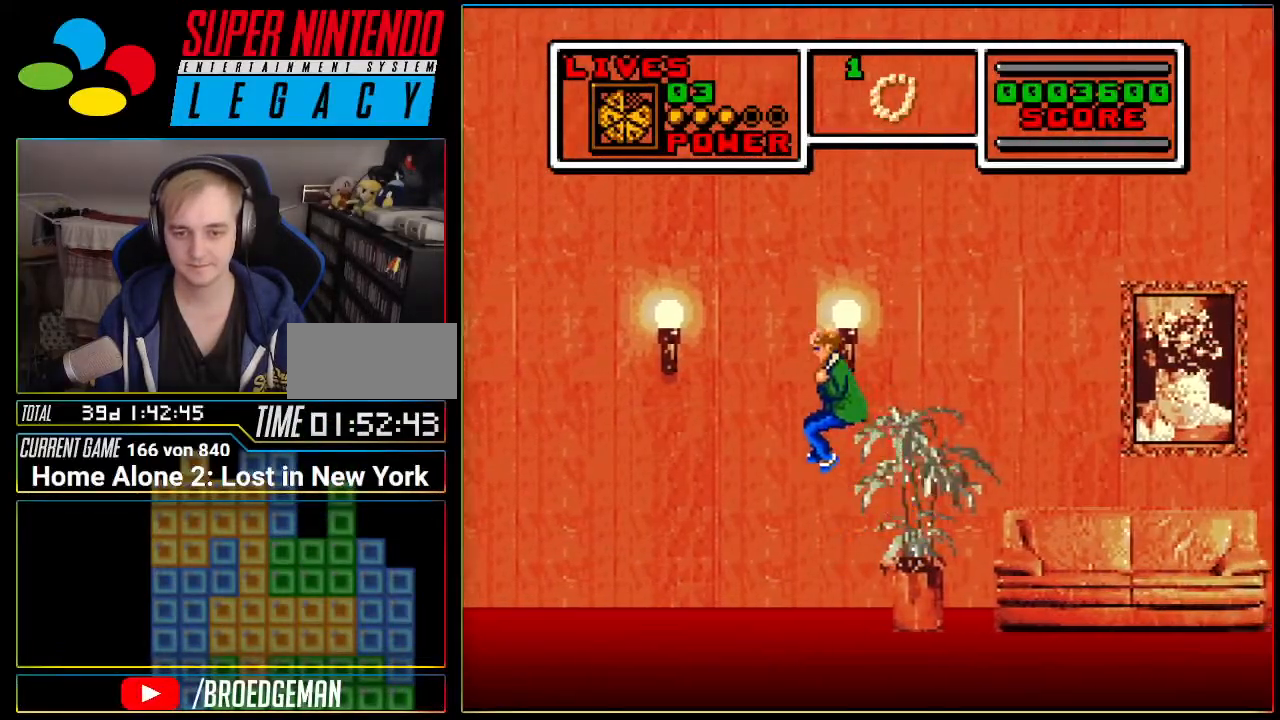
{"buttons": ["DPAD_RIGHT"], "events": [[67, "DPAD_LEFT", "up"], [133, "DPAD_RIGHT", "down"], [501, "A", "up"]]}
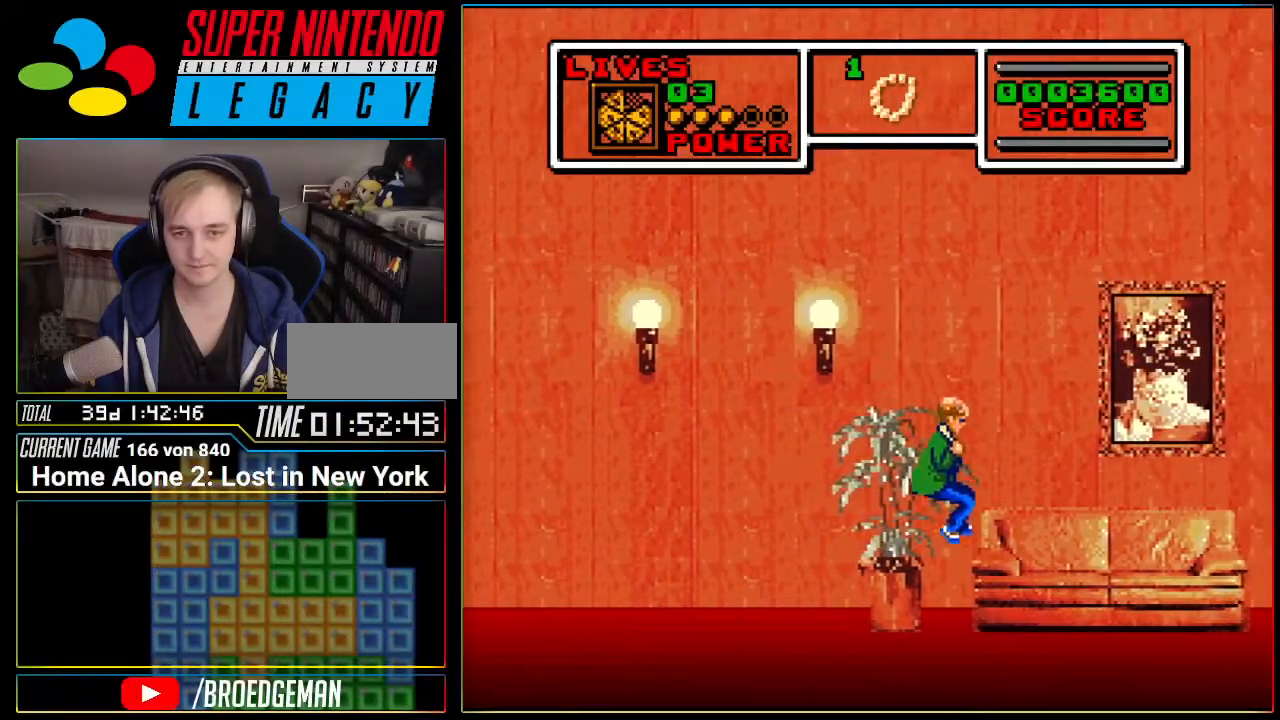
{"buttons": ["DPAD_RIGHT"], "events": [[250, "A", "down"], [383, "A", "up"]]}
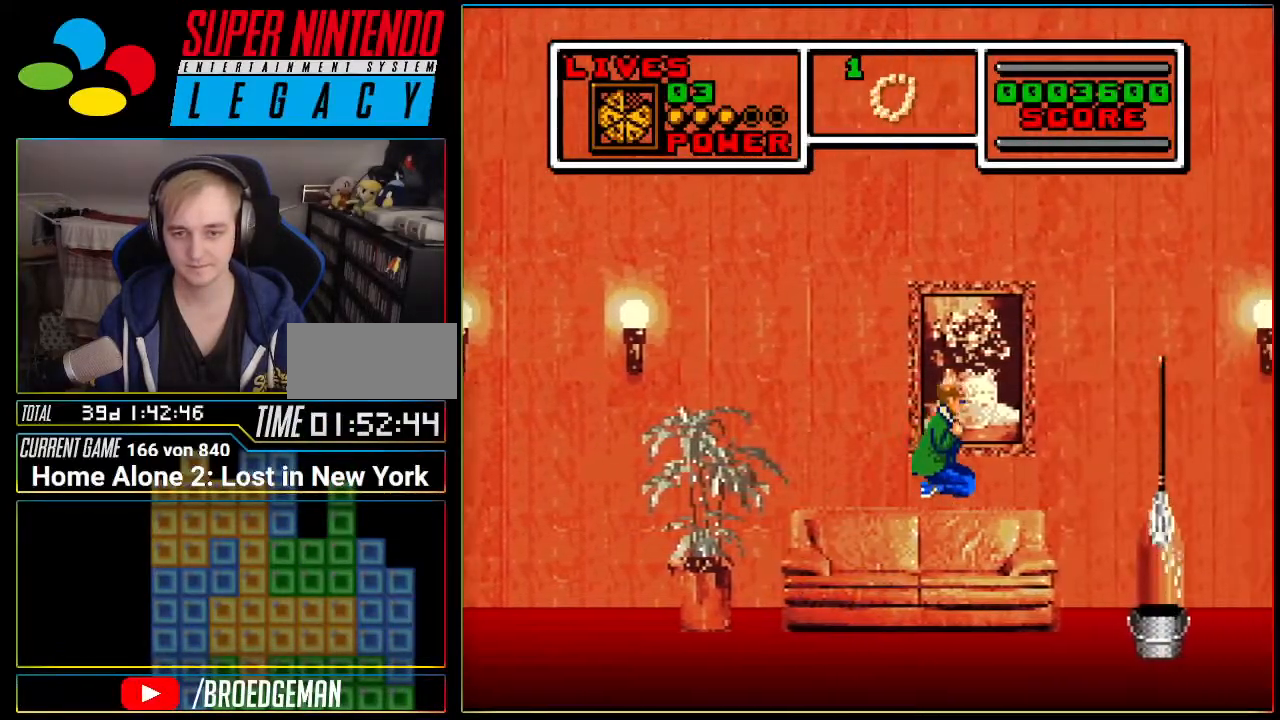
{"buttons": ["DPAD_LEFT"], "events": [[200, "A", "down"], [317, "DPAD_RIGHT", "up"], [317, "DPAD_UP", "down"], [350, "DPAD_UP", "up"], [384, "DPAD_LEFT", "down"], [501, "A", "up"]]}
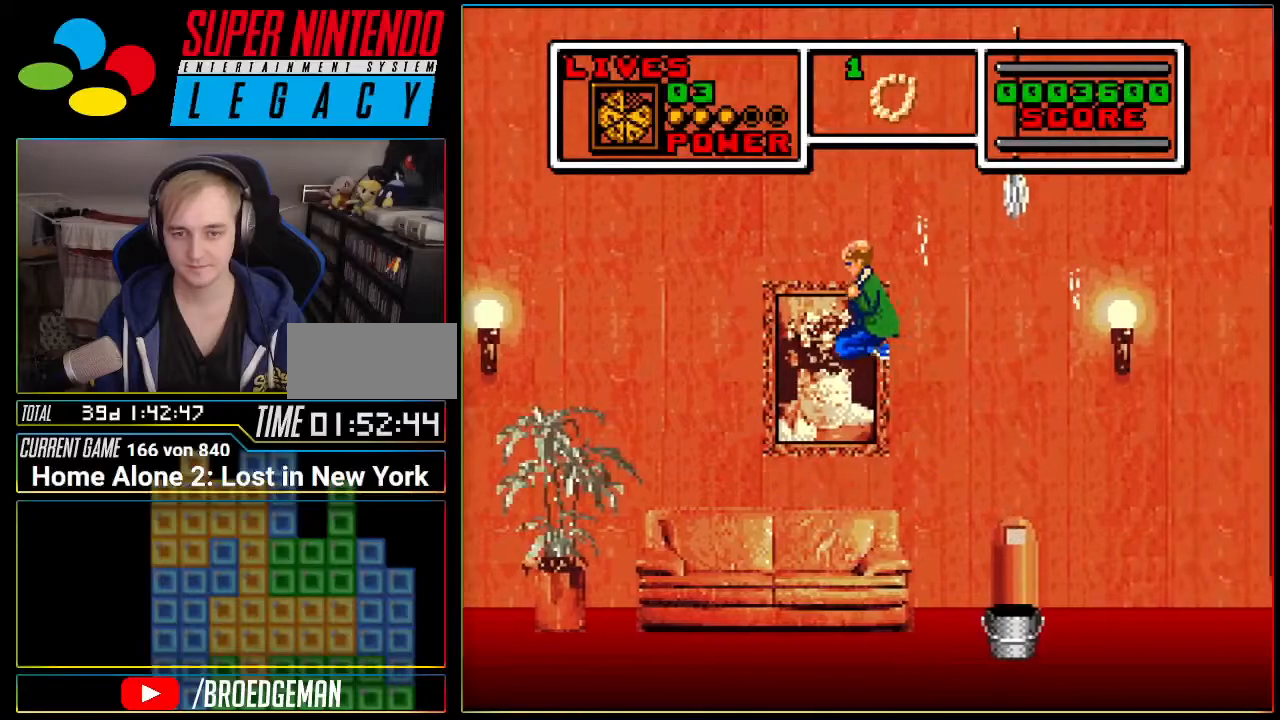
{"buttons": ["DPAD_LEFT"], "events": []}
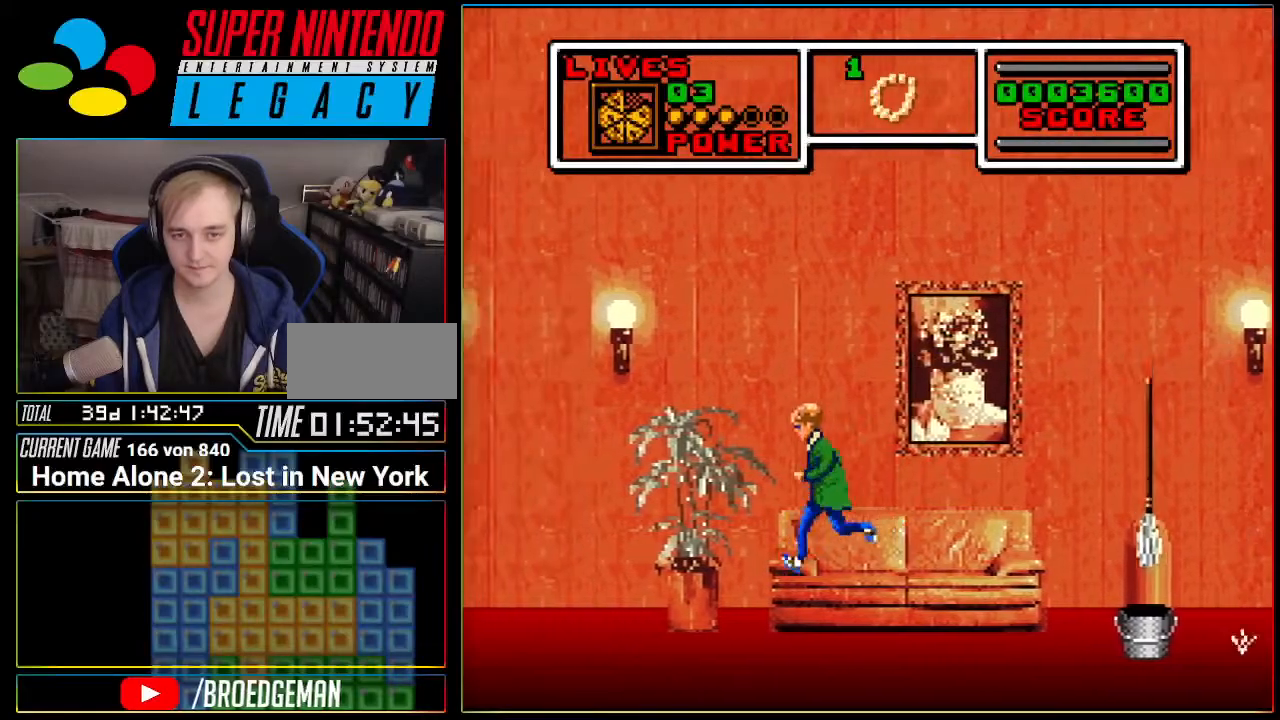
{"buttons": ["DPAD_RIGHT"], "events": [[200, "DPAD_LEFT", "up"], [234, "DPAD_RIGHT", "down"]]}
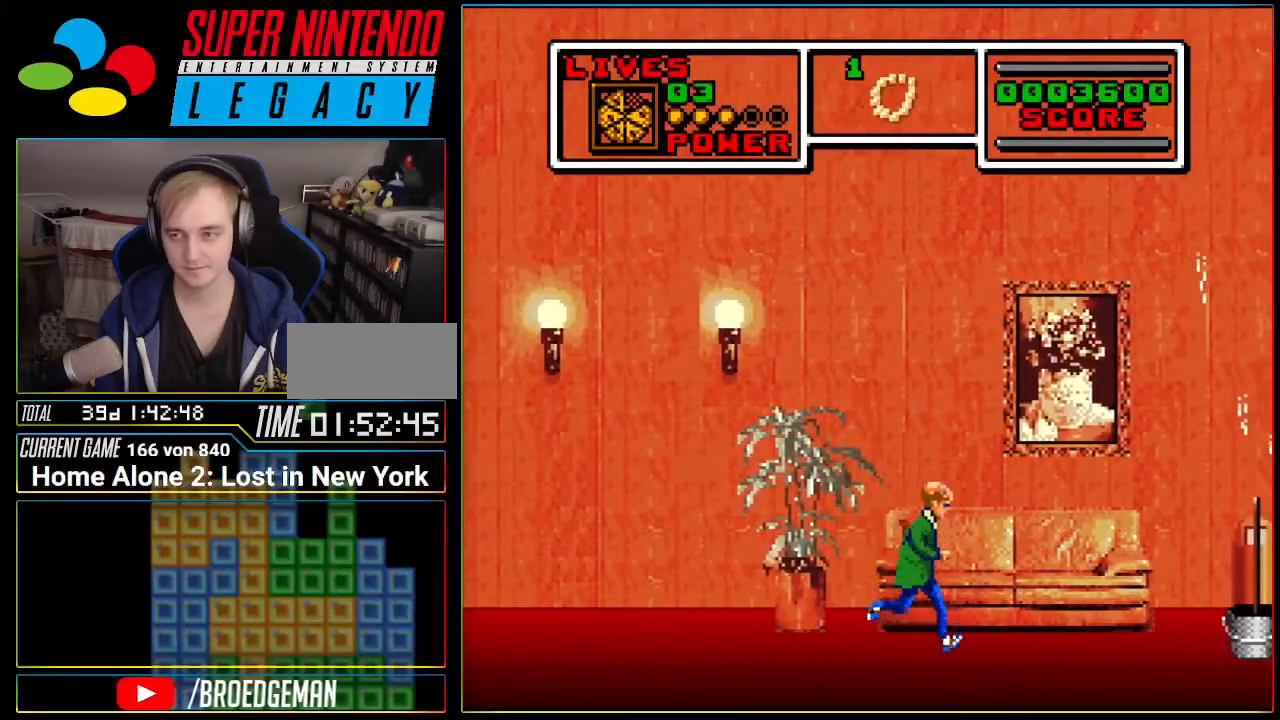
{"buttons": ["DPAD_RIGHT"], "events": []}
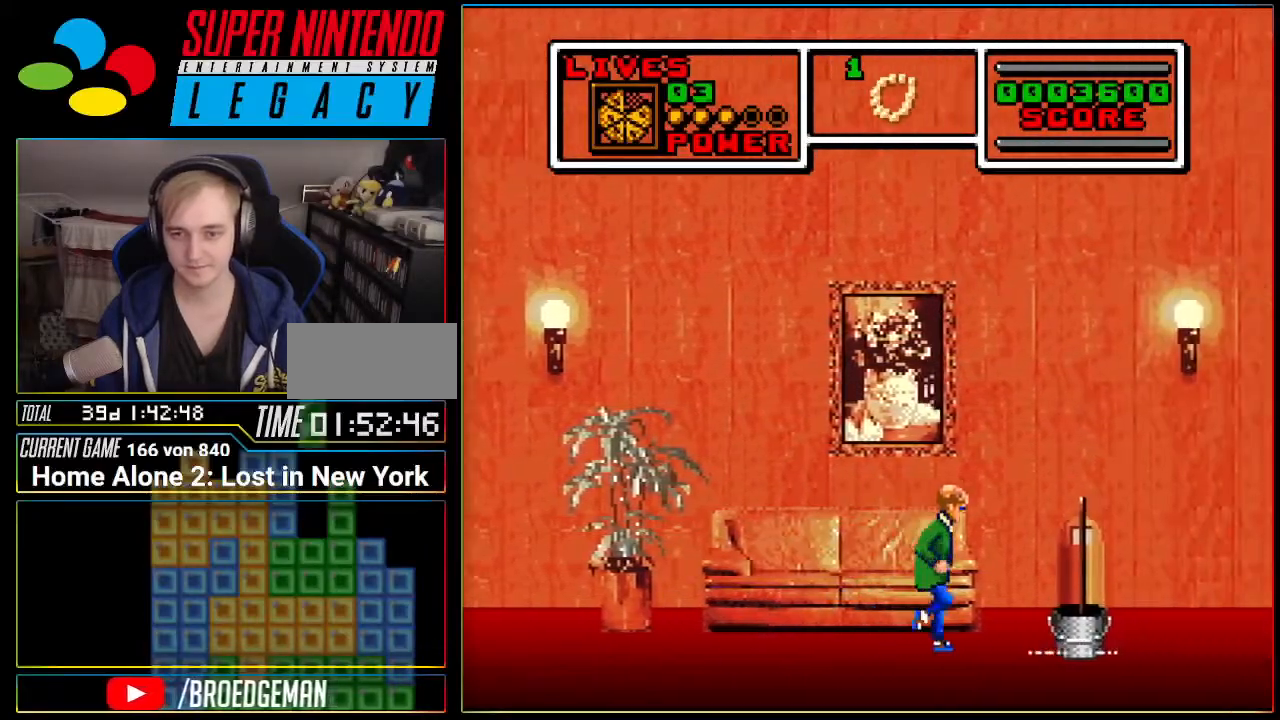
{"buttons": ["DPAD_DOWN", "DPAD_RIGHT"], "events": [[50, "DPAD_DOWN", "down"]]}
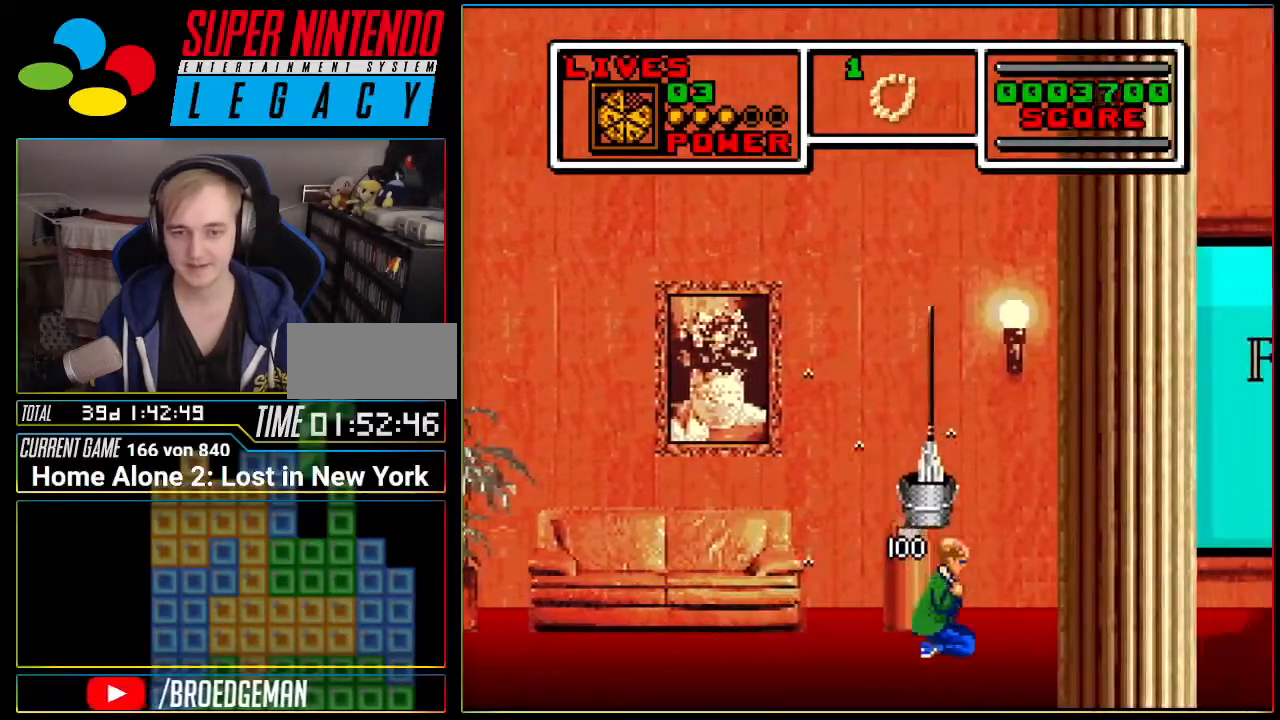
{"buttons": ["A"], "events": [[17, "DPAD_DOWN", "up"], [201, "A", "down"], [234, "DPAD_RIGHT", "up"]]}
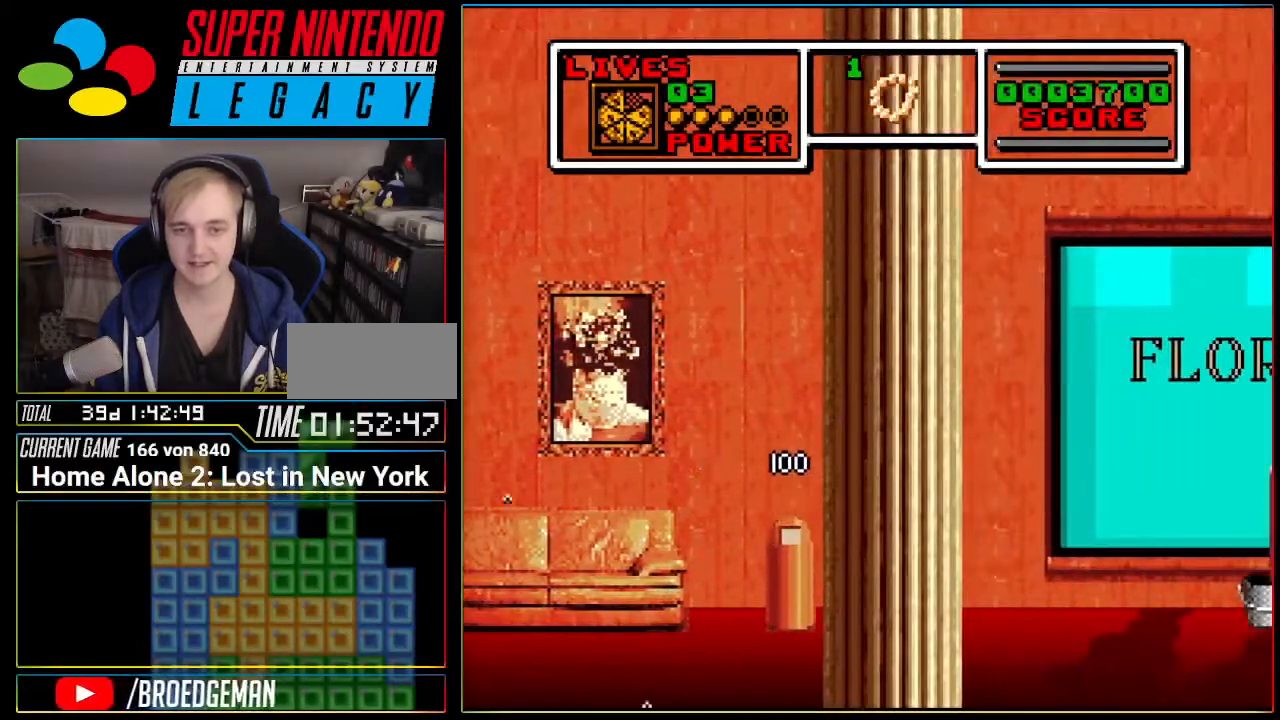
{"buttons": ["DPAD_RIGHT"], "events": [[17, "DPAD_RIGHT", "down"], [367, "A", "up"]]}
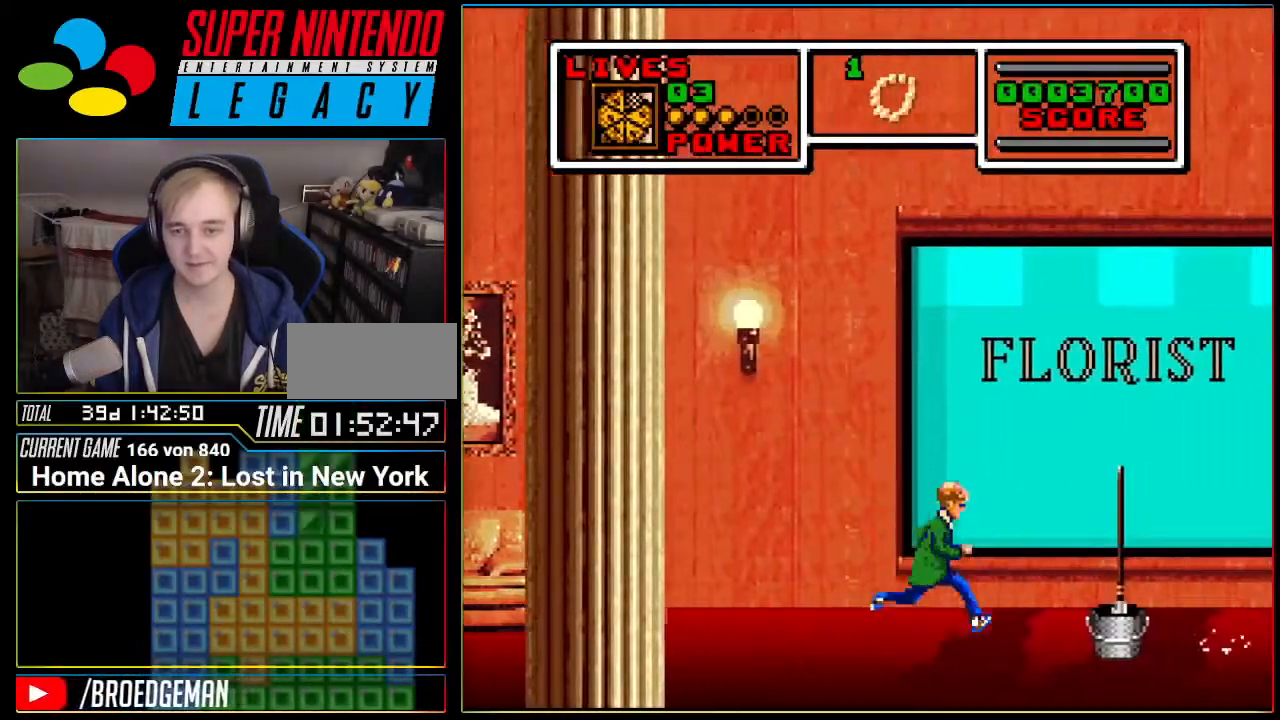
{"buttons": ["DPAD_DOWN", "DPAD_RIGHT"], "events": [[233, "DPAD_DOWN", "down"]]}
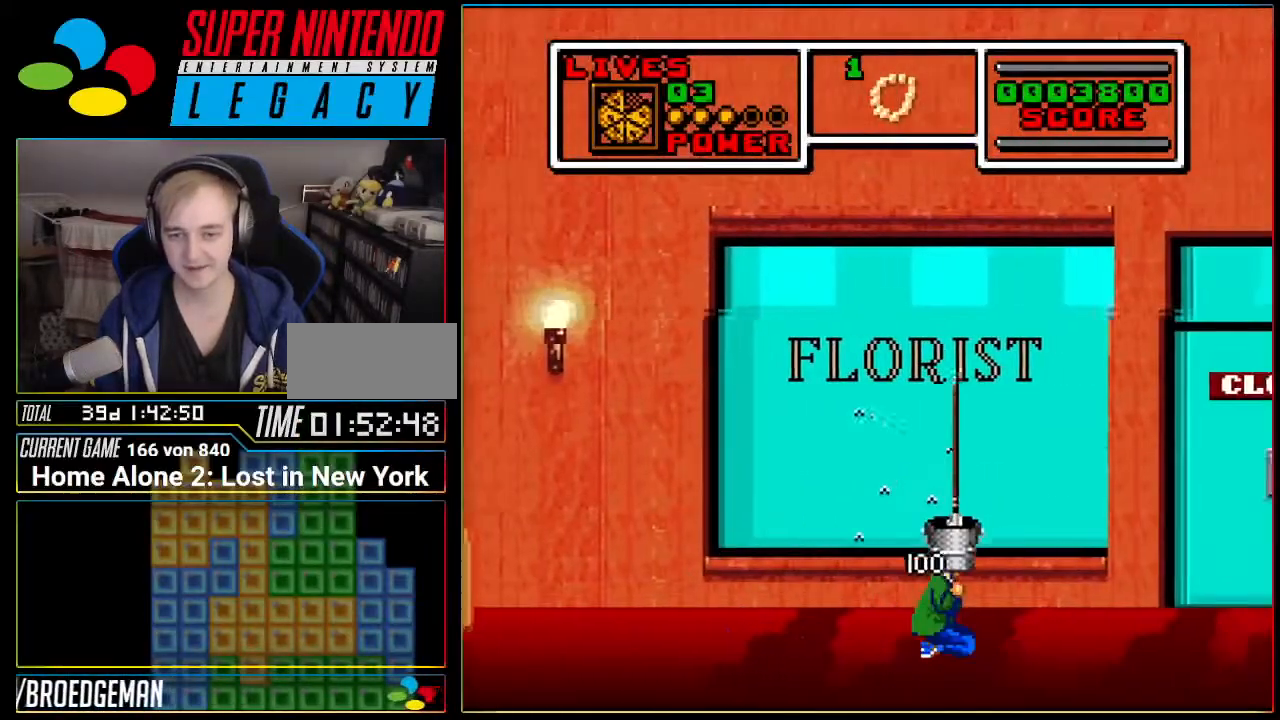
{"buttons": ["DPAD_RIGHT"], "events": [[150, "DPAD_DOWN", "up"], [367, "A", "down"], [484, "A", "up"]]}
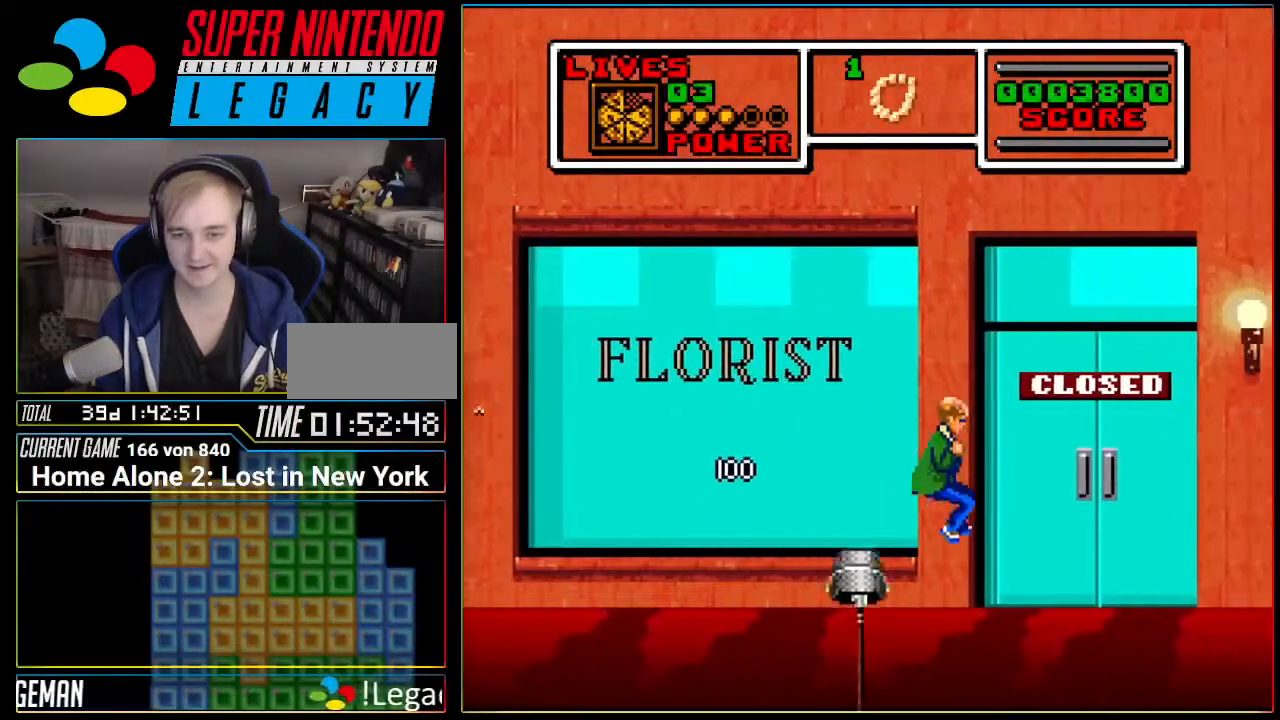
{"buttons": ["A", "DPAD_RIGHT"], "events": [[434, "A", "down"]]}
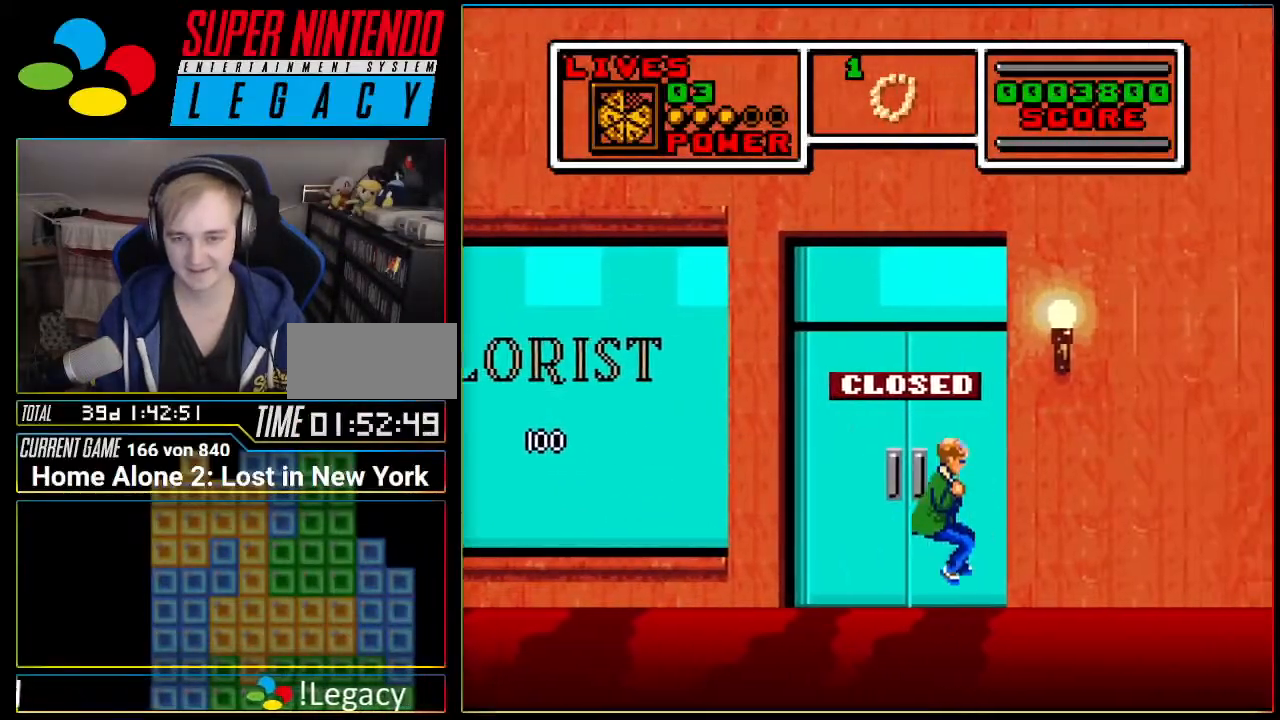
{"buttons": ["DPAD_RIGHT"], "events": [[484, "A", "up"]]}
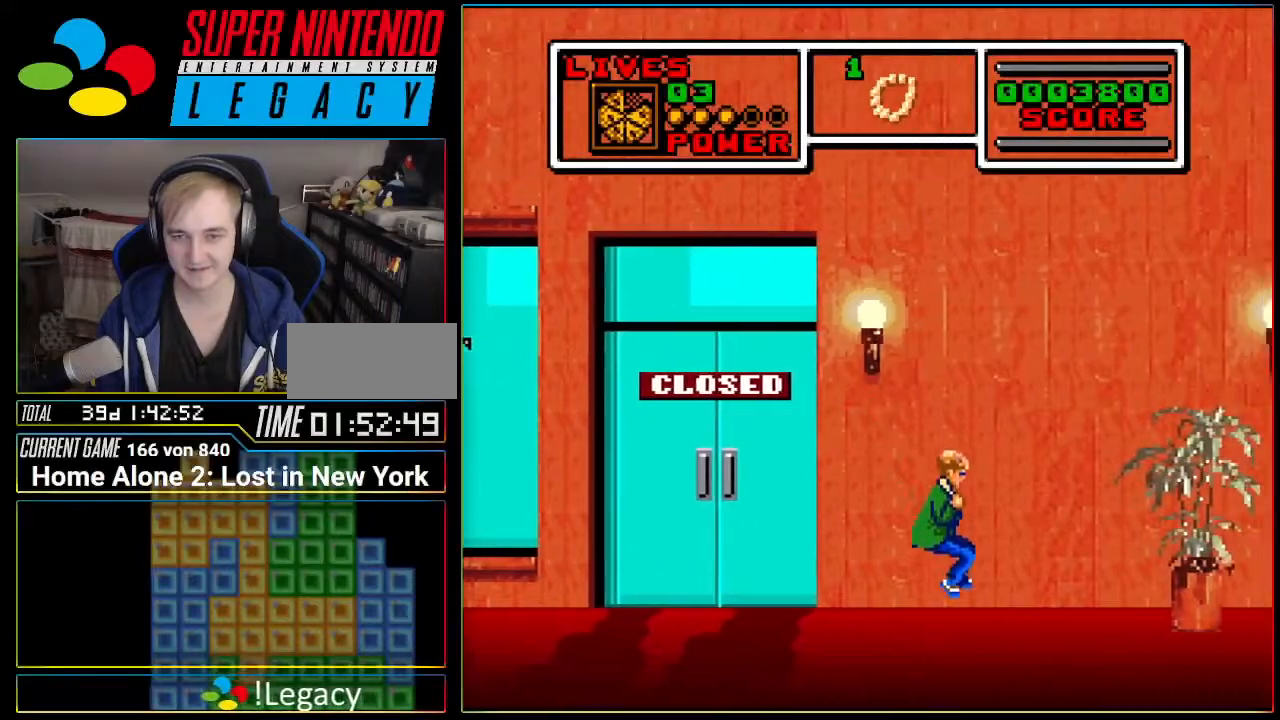
{"buttons": ["DPAD_RIGHT"], "events": [[367, "A", "down"], [433, "A", "up"]]}
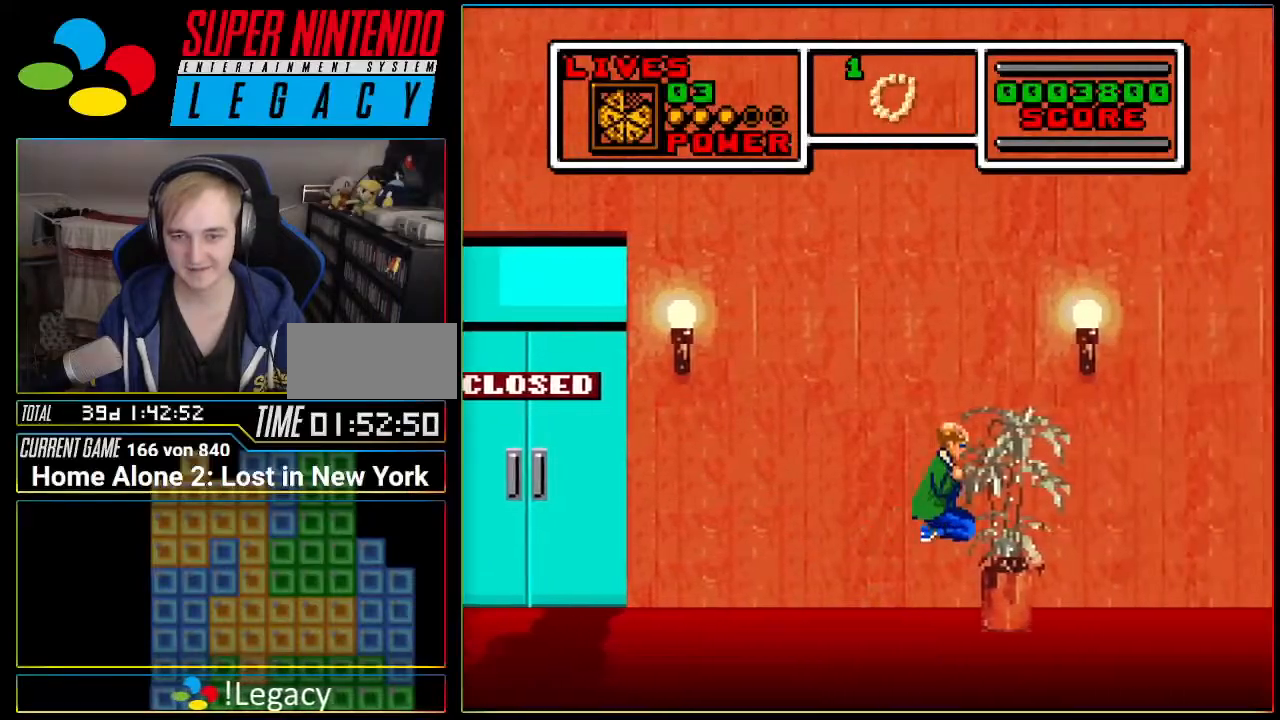
{"buttons": ["DPAD_RIGHT"], "events": [[200, "A", "down"], [484, "A", "up"]]}
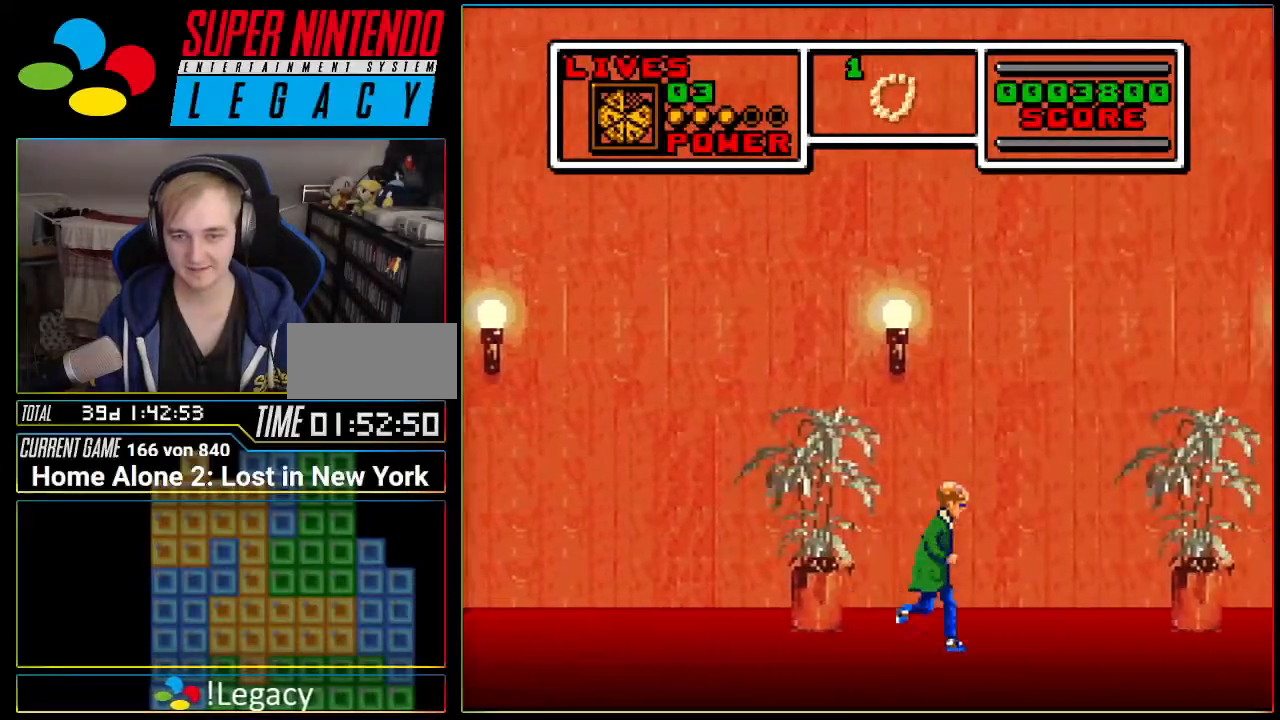
{"buttons": [], "events": [[468, "DPAD_RIGHT", "up"]]}
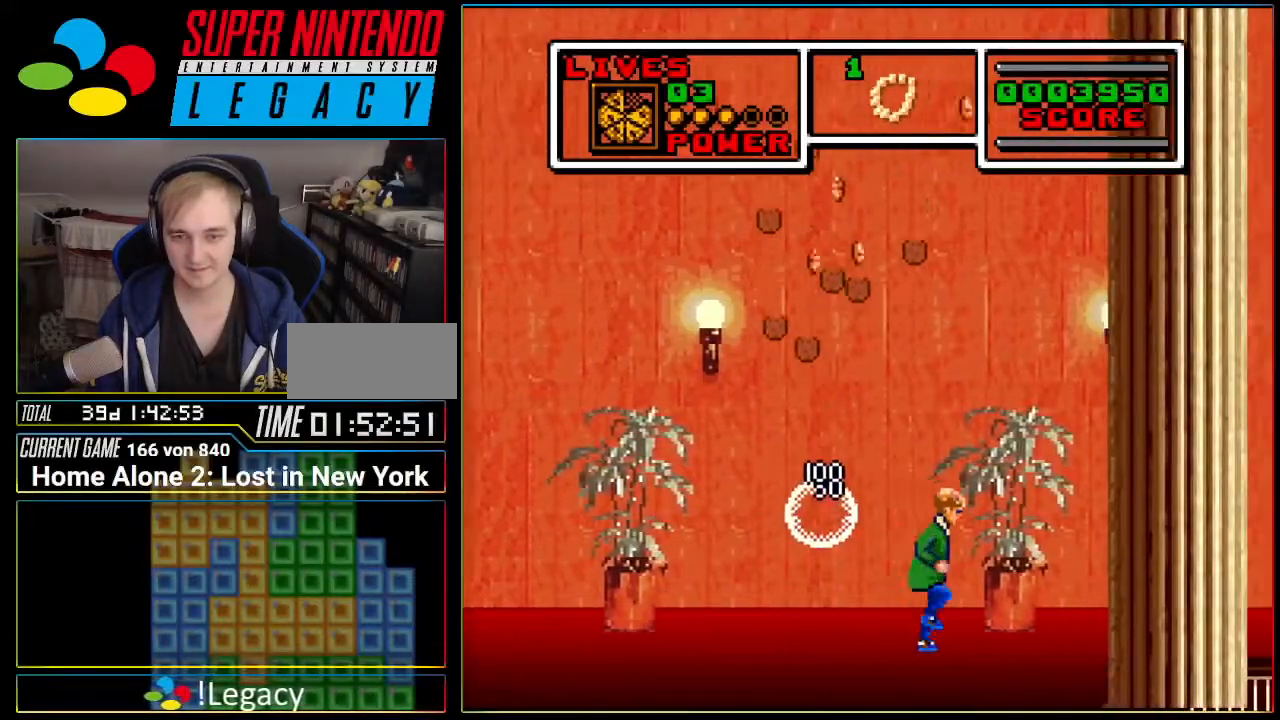
{"buttons": ["DPAD_RIGHT"], "events": [[17, "DPAD_LEFT", "down"], [367, "DPAD_LEFT", "up"], [400, "DPAD_RIGHT", "down"]]}
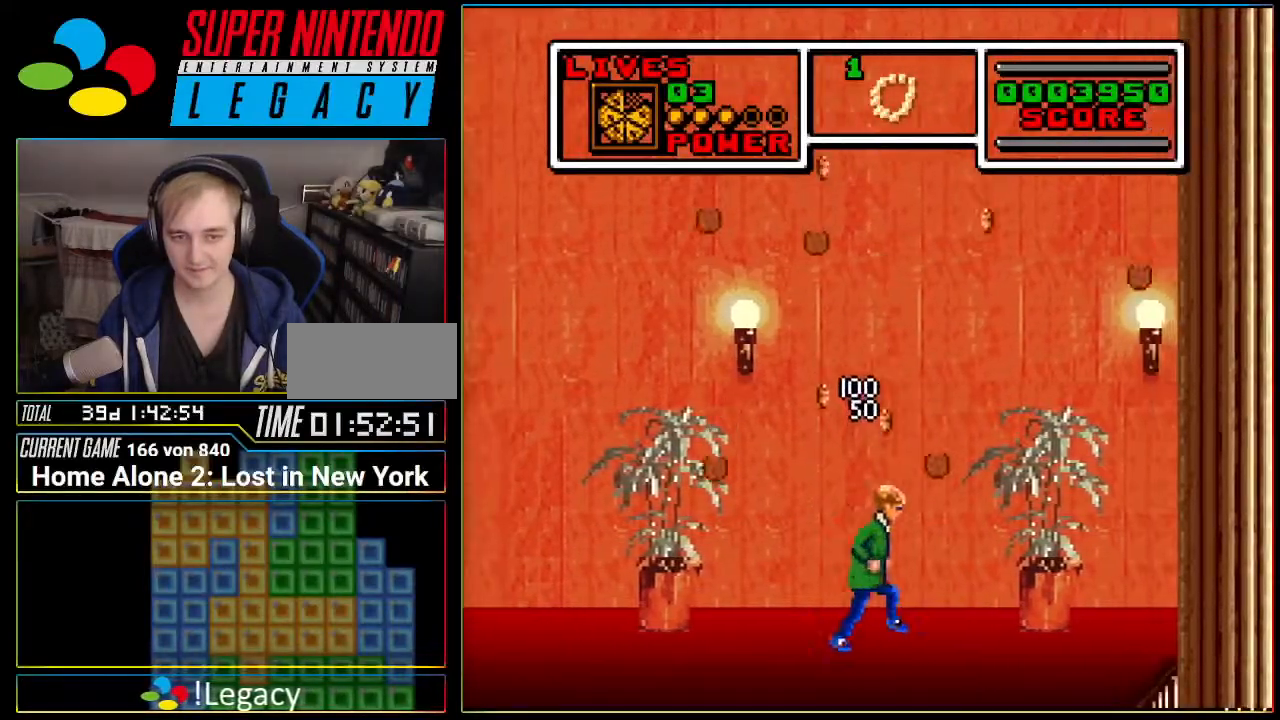
{"buttons": ["DPAD_RIGHT"], "events": []}
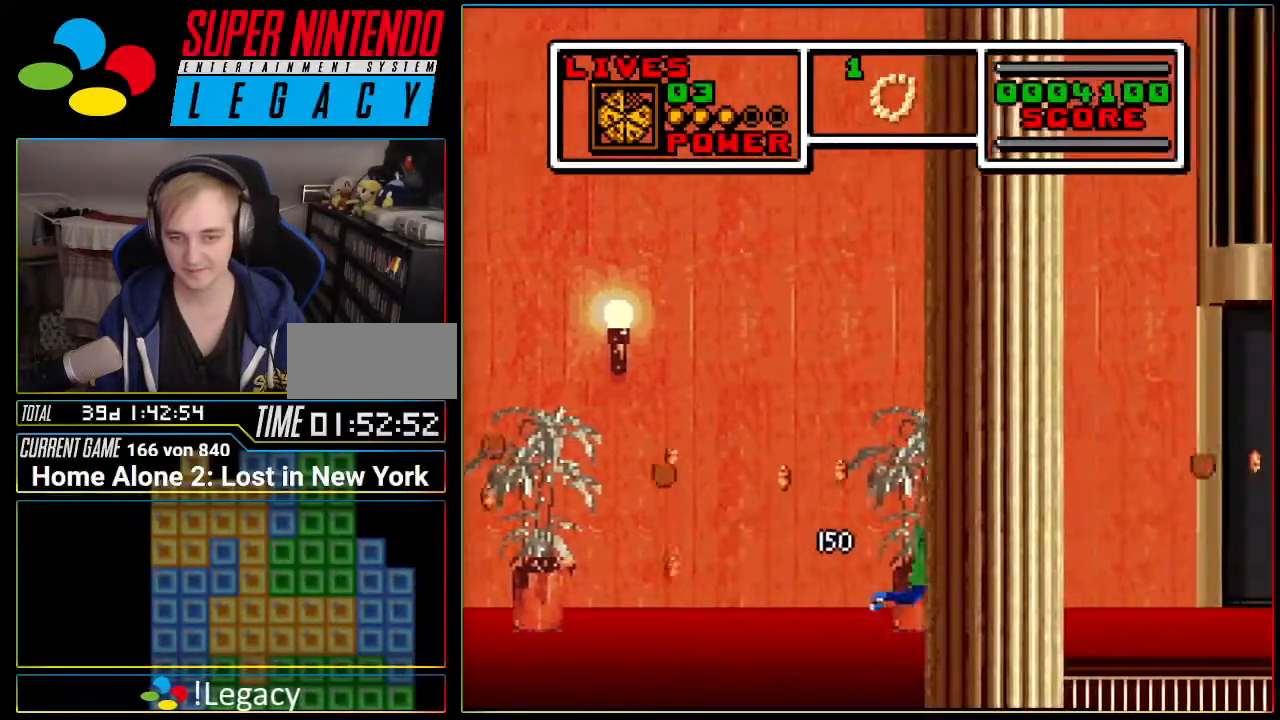
{"buttons": ["A", "DPAD_RIGHT"], "events": [[50, "A", "down"]]}
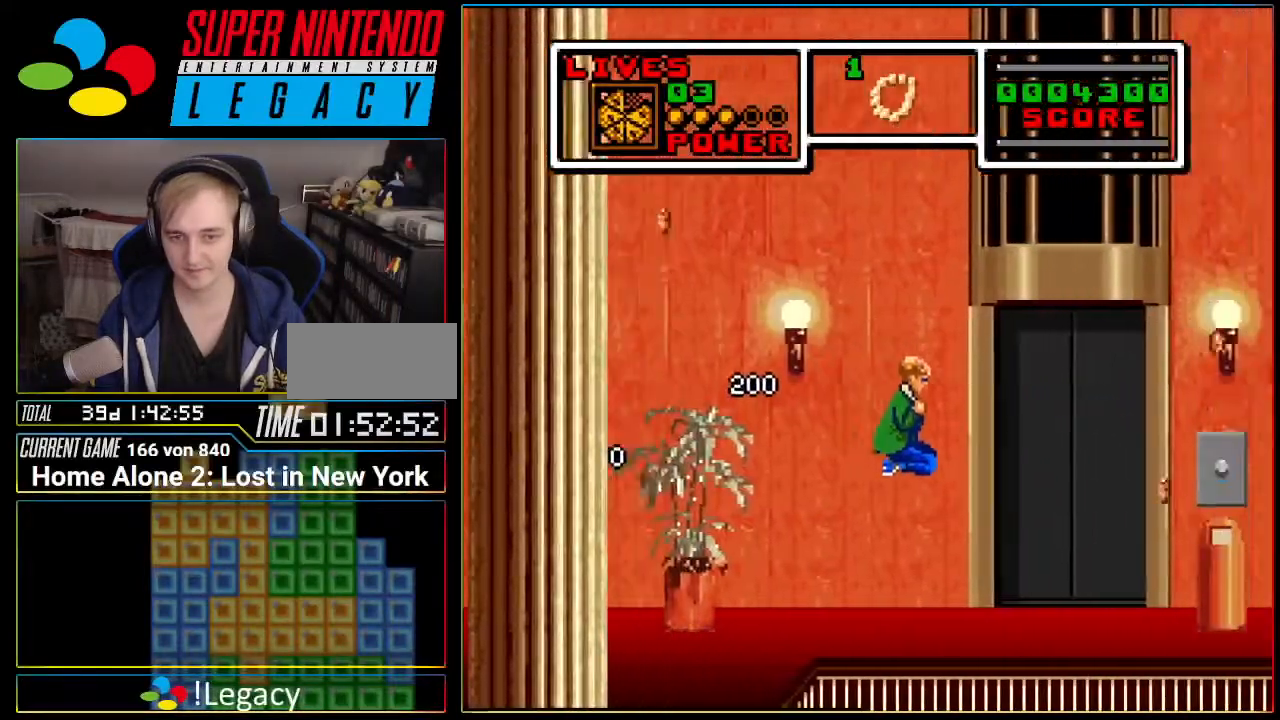
{"buttons": ["DPAD_RIGHT"], "events": [[51, "A", "up"]]}
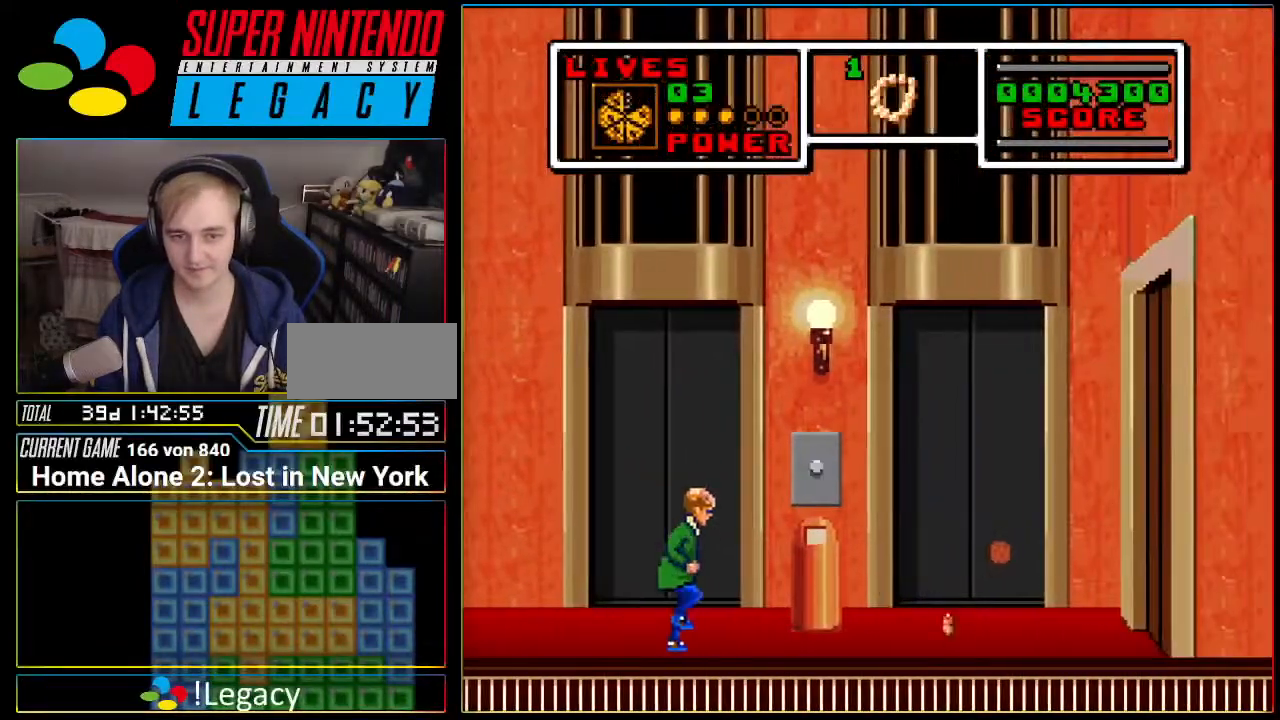
{"buttons": ["DPAD_RIGHT"], "events": [[150, "DPAD_LEFT", "down"], [150, "DPAD_RIGHT", "up"], [367, "DPAD_LEFT", "up"], [367, "DPAD_UP", "down"], [400, "DPAD_RIGHT", "down"], [400, "DPAD_UP", "up"]]}
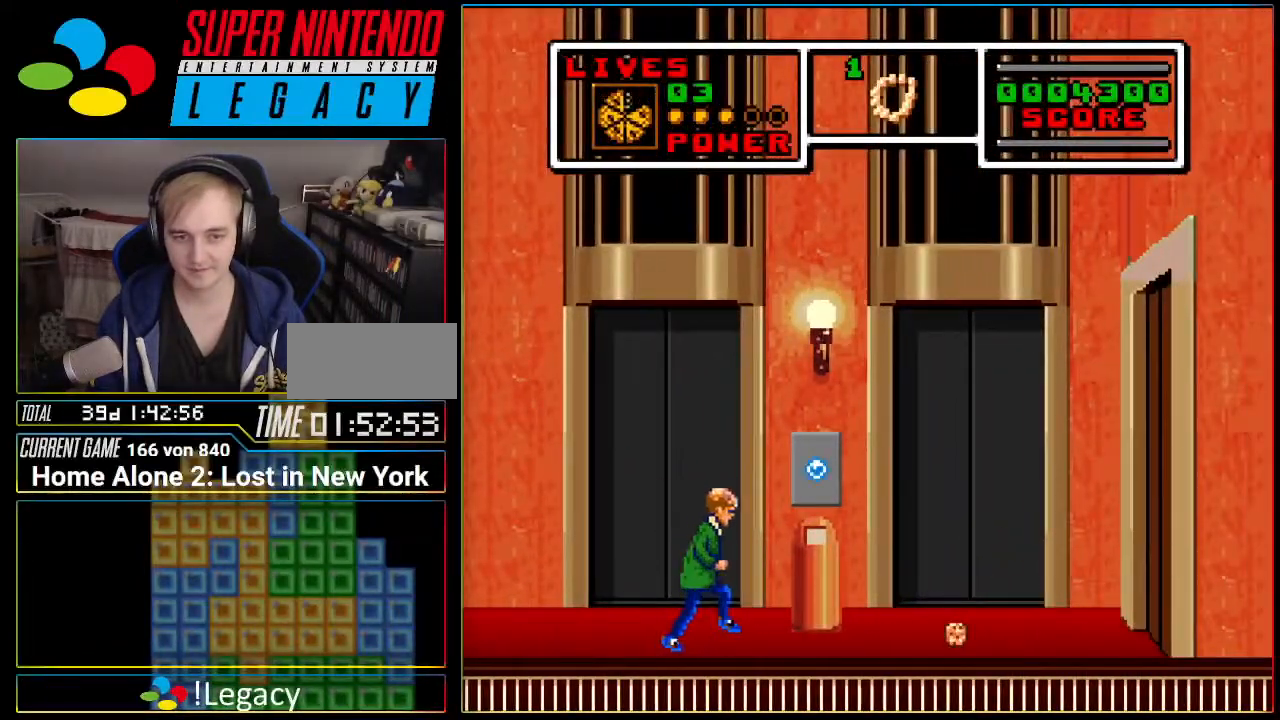
{"buttons": ["X"], "events": [[233, "DPAD_RIGHT", "up"], [300, "X", "down"], [400, "X", "up"], [450, "X", "down"]]}
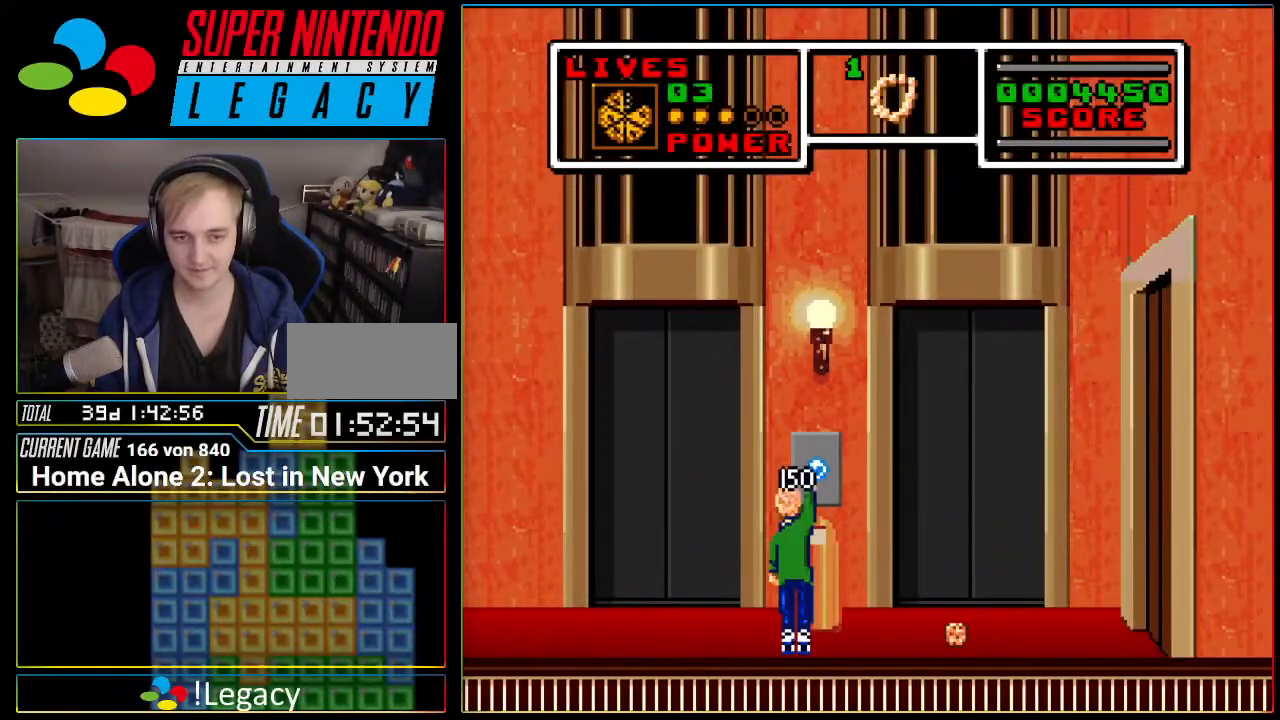
{"buttons": ["X"], "events": [[50, "X", "up"], [150, "X", "down"], [234, "X", "up"], [300, "X", "down"], [400, "X", "up"], [484, "X", "down"]]}